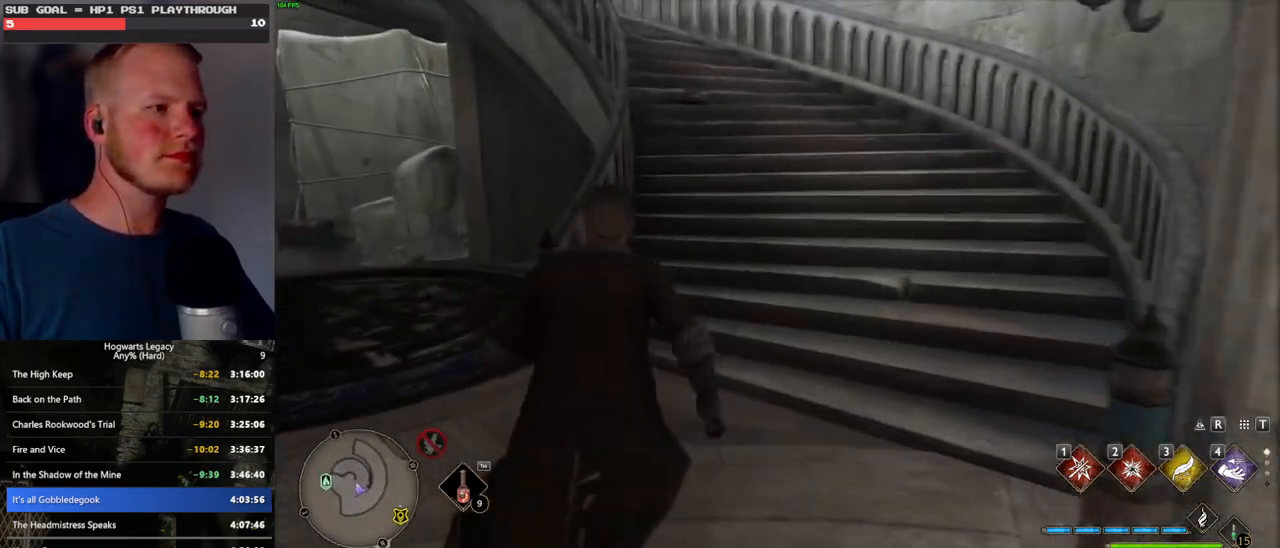
Gameplay with keyboard and mouse; each line is a JSON object with the keys and mouse buttons held at the frame after it. "events" lists presses ("down") and releases ("up") of ".", "/", "0", "1", "2", "3", "4", "5", "6", "7", "8", "9", "a", "alt_l", "alt_r", "b", "backslash", "backspace", "c", "caps_lock", "comma", "ctrl_l", "ctrl_r", "d", "e", "equals", "escape", "f", "f1", "f10", "f11", "f12", "f2", "f3", "f4", "f5", "f6", "f7", "f8", "f9", "g", "h", "i", "j", "k", "l", "lbracket", "m", "minus", "n", "o", "p", "q", "quote", "r", "rbracket", "return", "s", "semicolon", "shift_l", "shift_r", "space", "super", "t", "tab", "tilde", "u", "v", "w", "x", "y", "z", "mouse_left", "mouse_wheel", "mouse_right", "mouse_mb4" and "mouse_mb5" between this image and that frame as [ms after this image, input, new state], when the widget could be followed in between. "mouse_left", "mouse_wheel", "mouse_right", "mouse_mb4", "mouse_mb5" = the "left", "wheel", "right", "mb4", "mb5" buttons of the "mouse" list. No other keys are recorded. "wheel" means that the mouse wheel is clicked or scrolled. Mouse movement is not recorded.
{"keys": ["w"], "mouse": [], "events": [[166, "d", "up"]]}
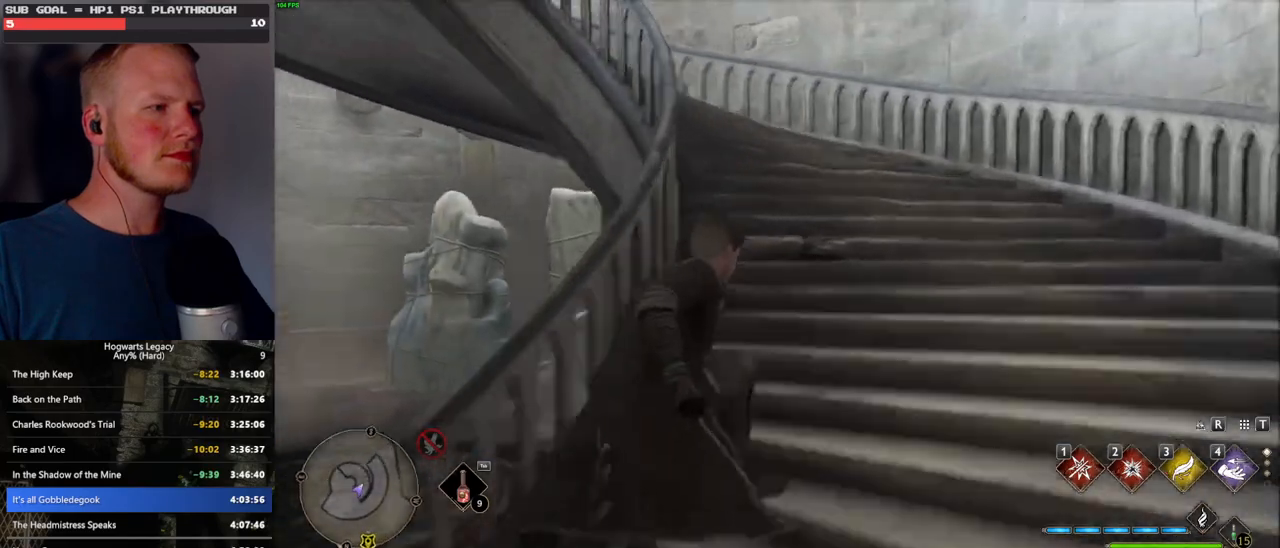
{"keys": ["w"], "mouse": [], "events": []}
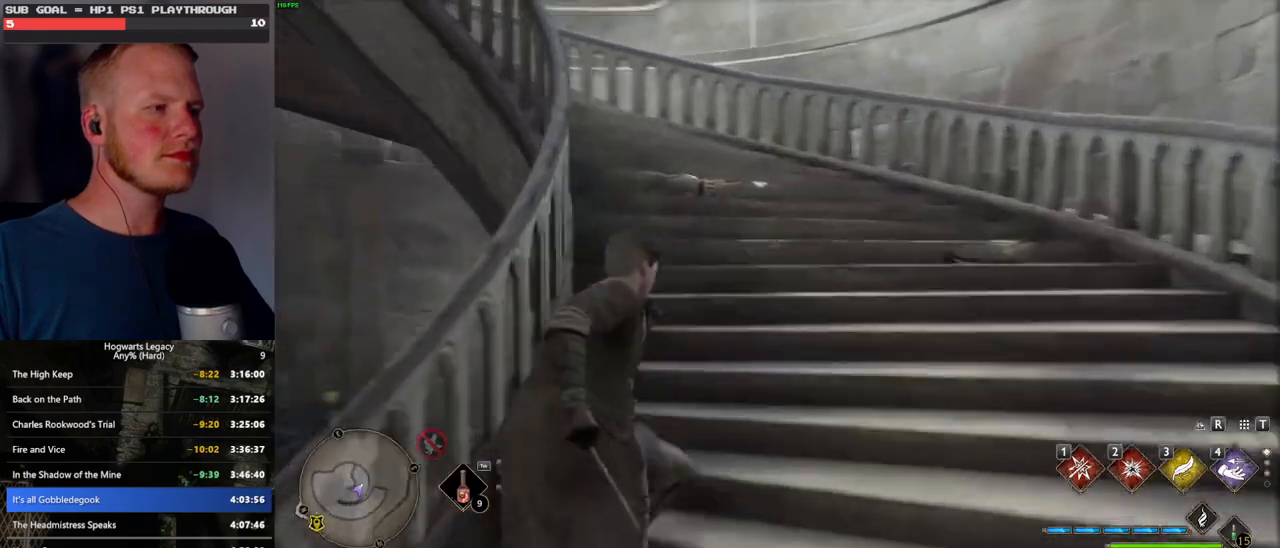
{"keys": ["w"], "mouse": [], "events": []}
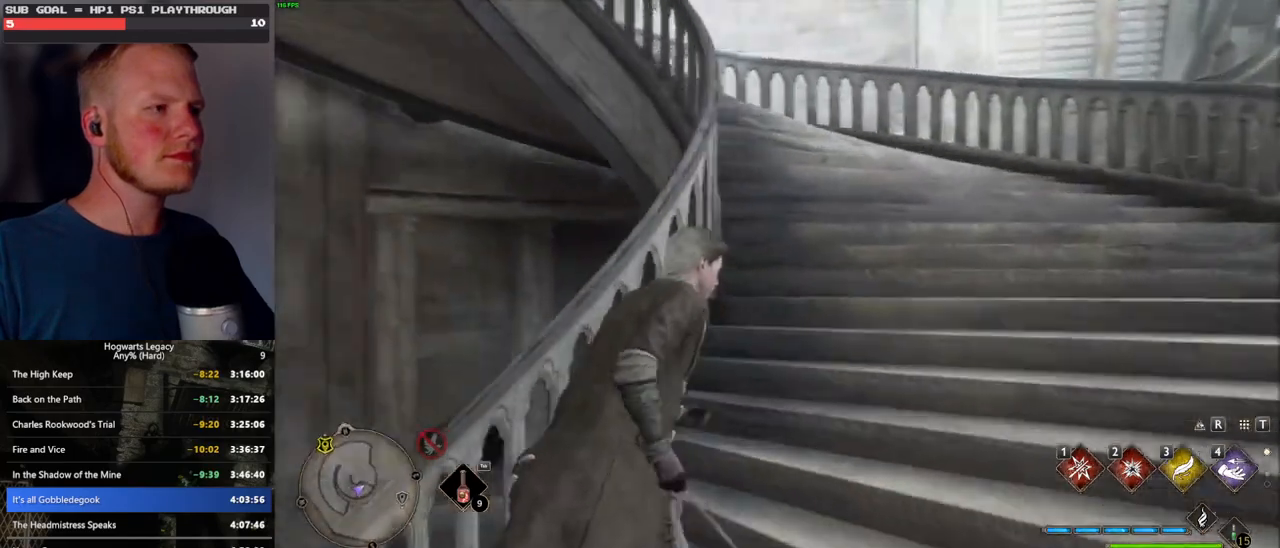
{"keys": ["w"], "mouse": [], "events": []}
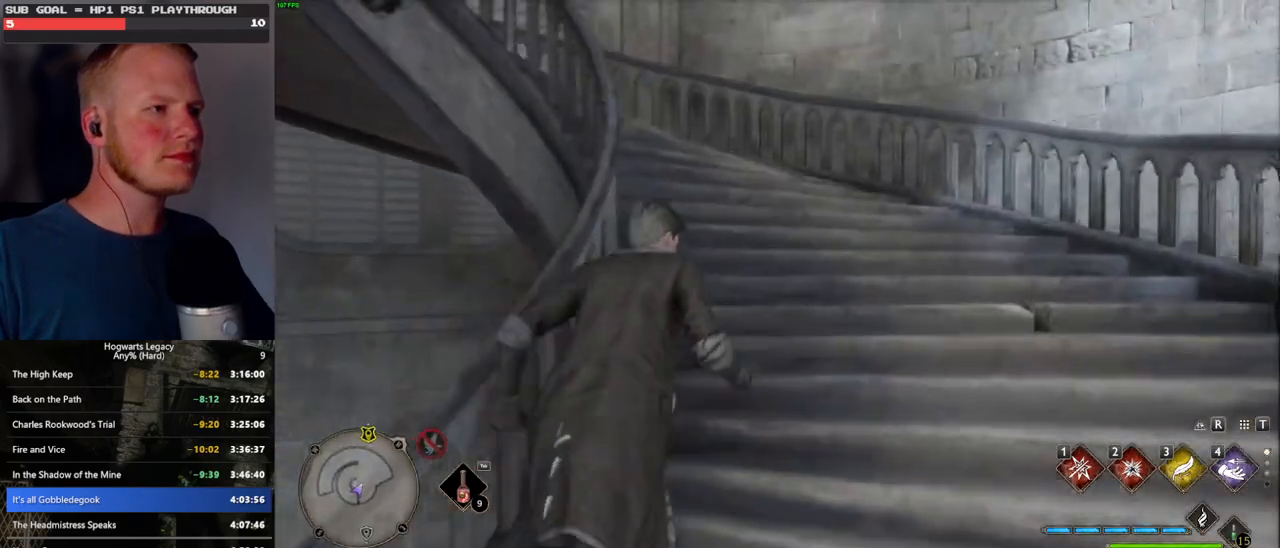
{"keys": ["w"], "mouse": [], "events": []}
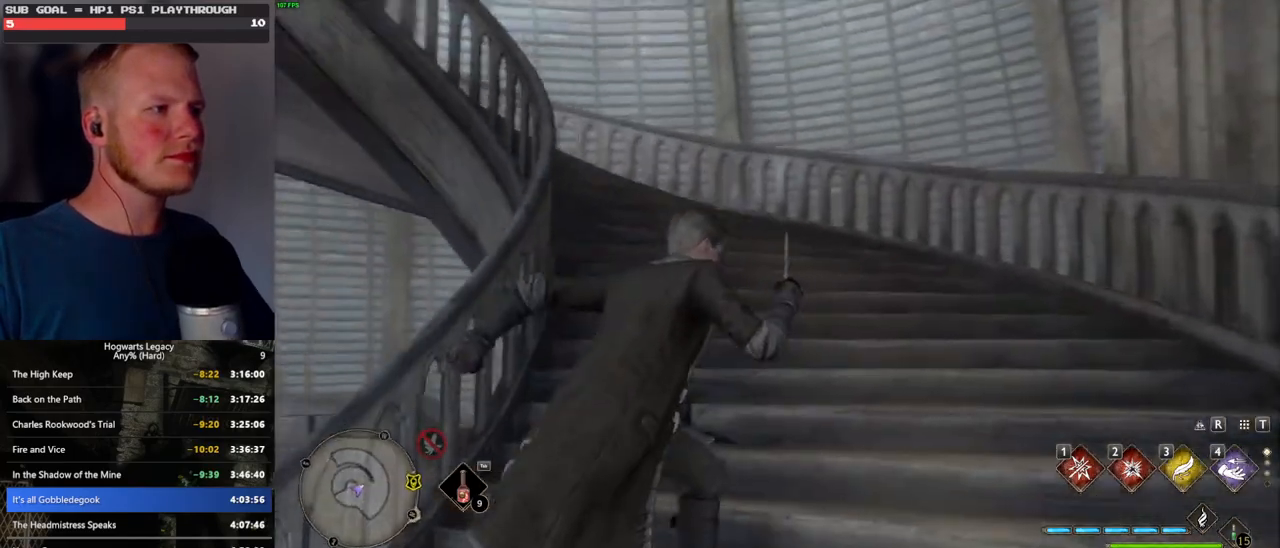
{"keys": ["w"], "mouse": [], "events": []}
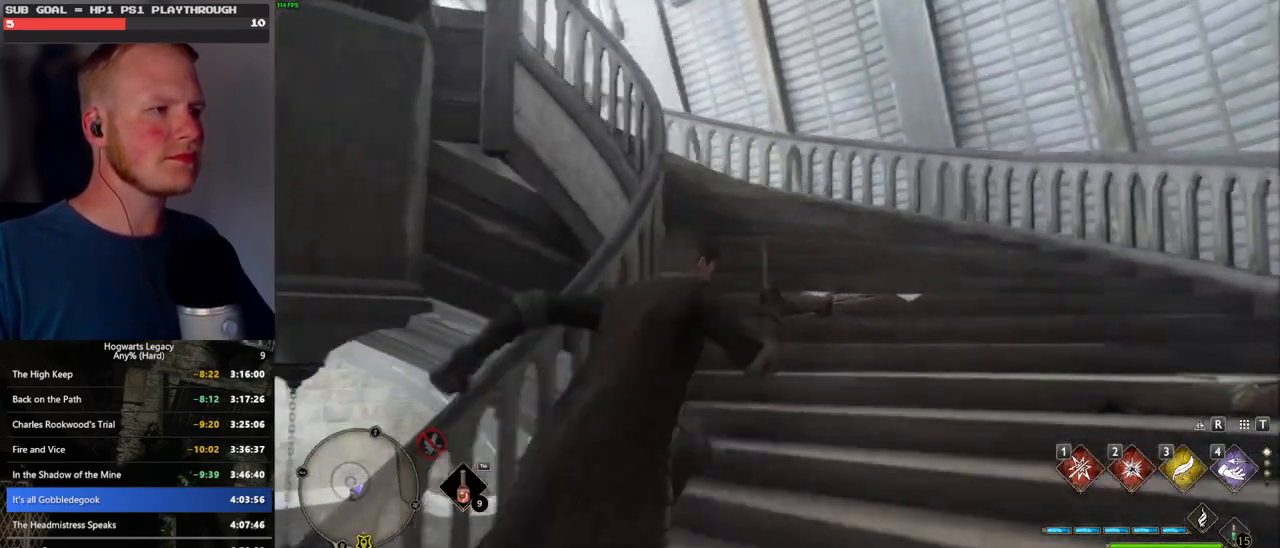
{"keys": ["w"], "mouse": [], "events": []}
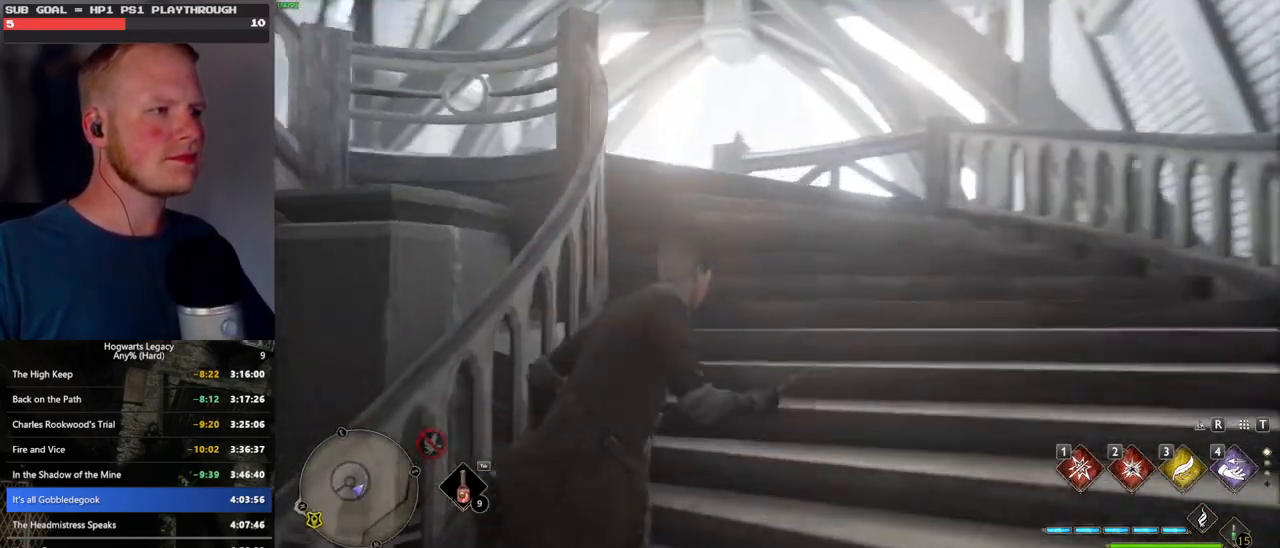
{"keys": ["w"], "mouse": [], "events": []}
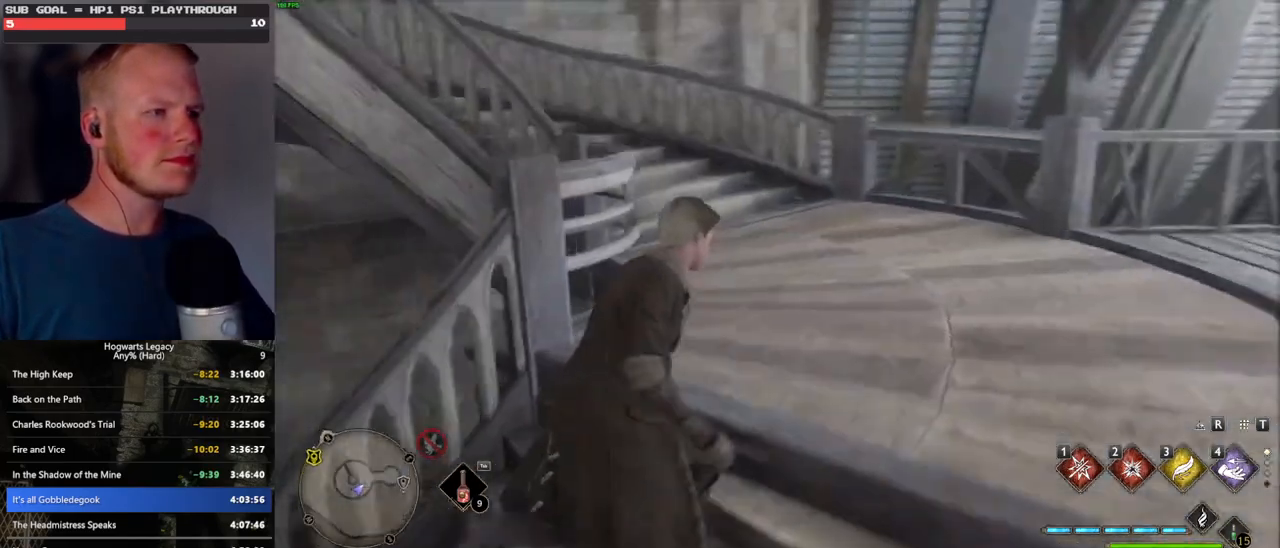
{"keys": ["w"], "mouse": [], "events": []}
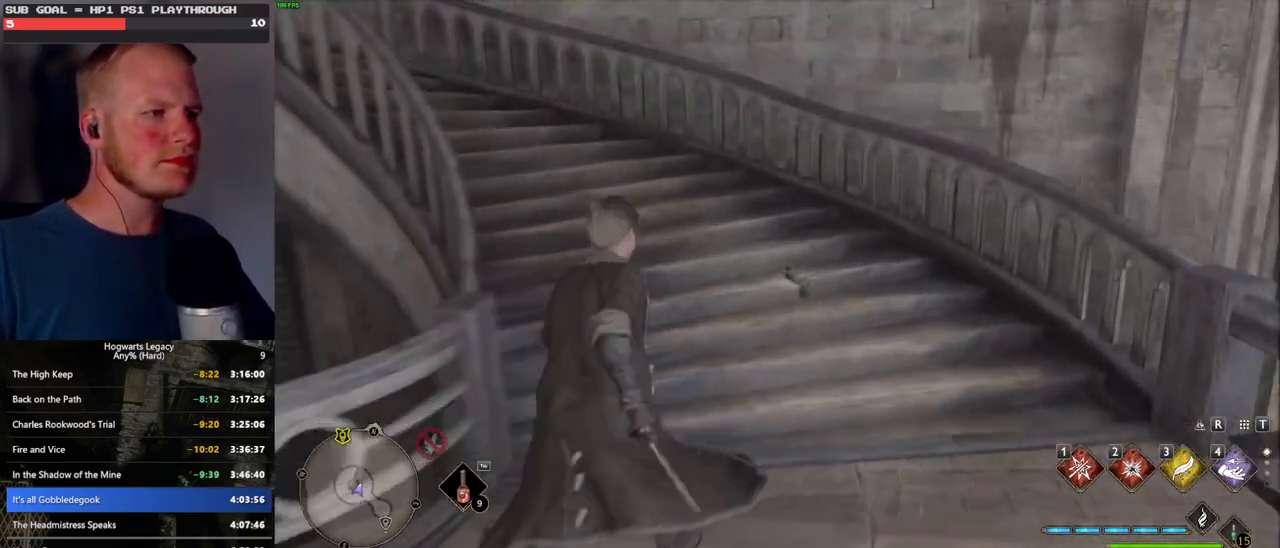
{"keys": ["w"], "mouse": [], "events": []}
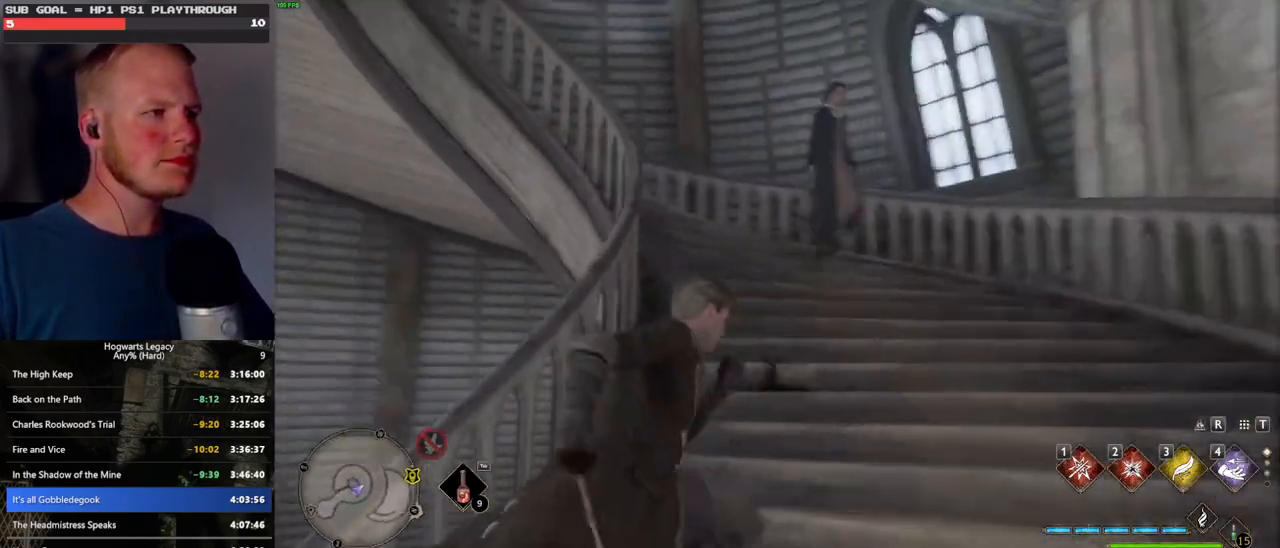
{"keys": ["w"], "mouse": [], "events": []}
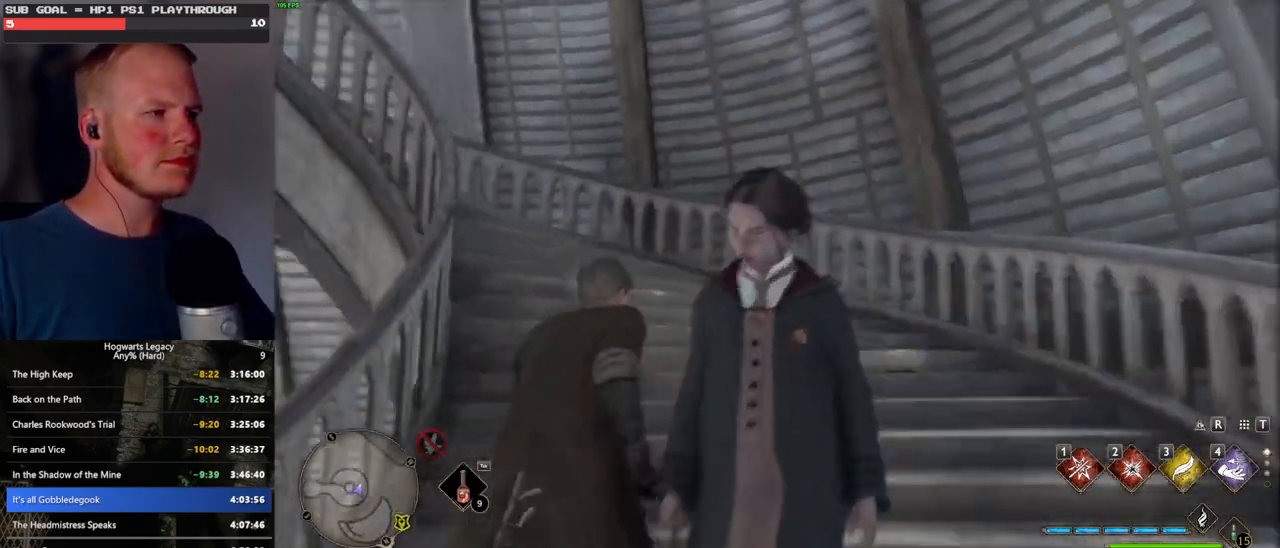
{"keys": ["w"], "mouse": [], "events": []}
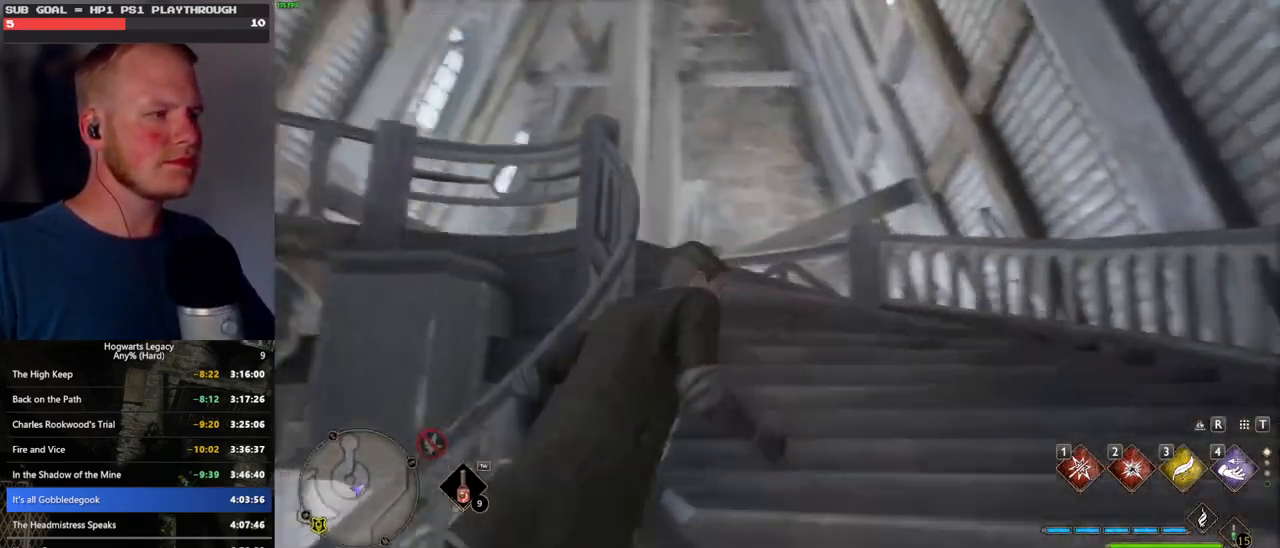
{"keys": ["w"], "mouse": [], "events": []}
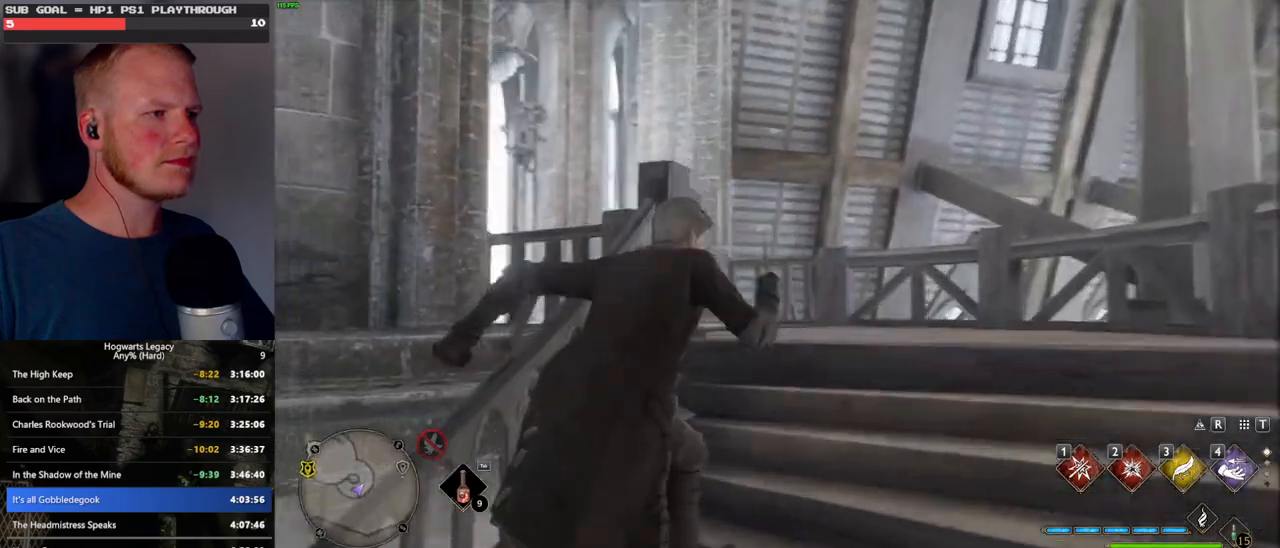
{"keys": ["w"], "mouse": [], "events": []}
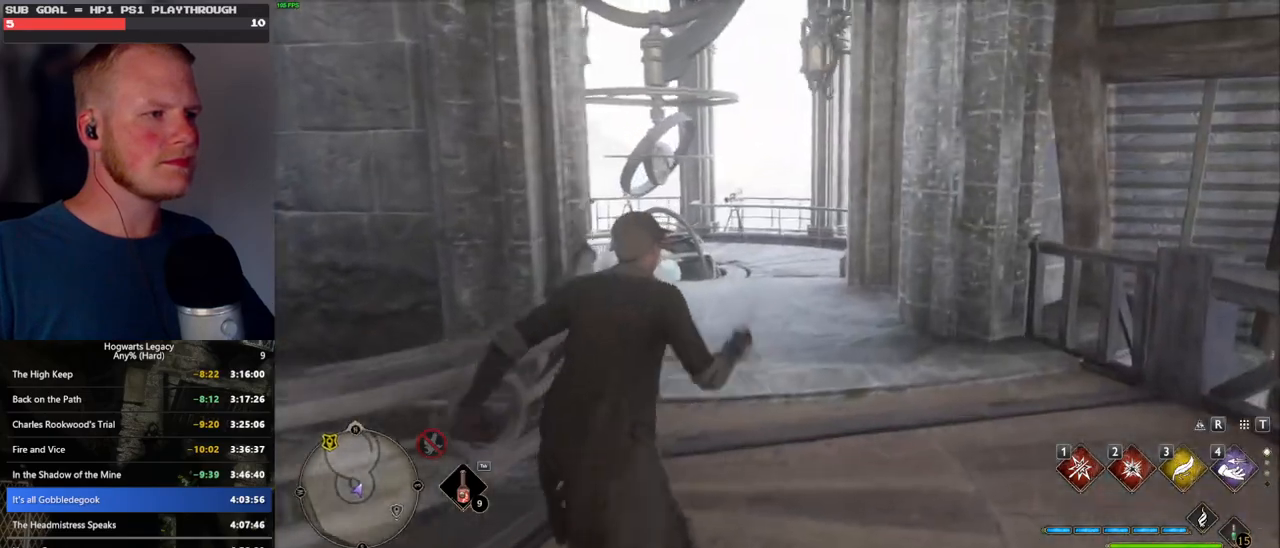
{"keys": ["w"], "mouse": [], "events": []}
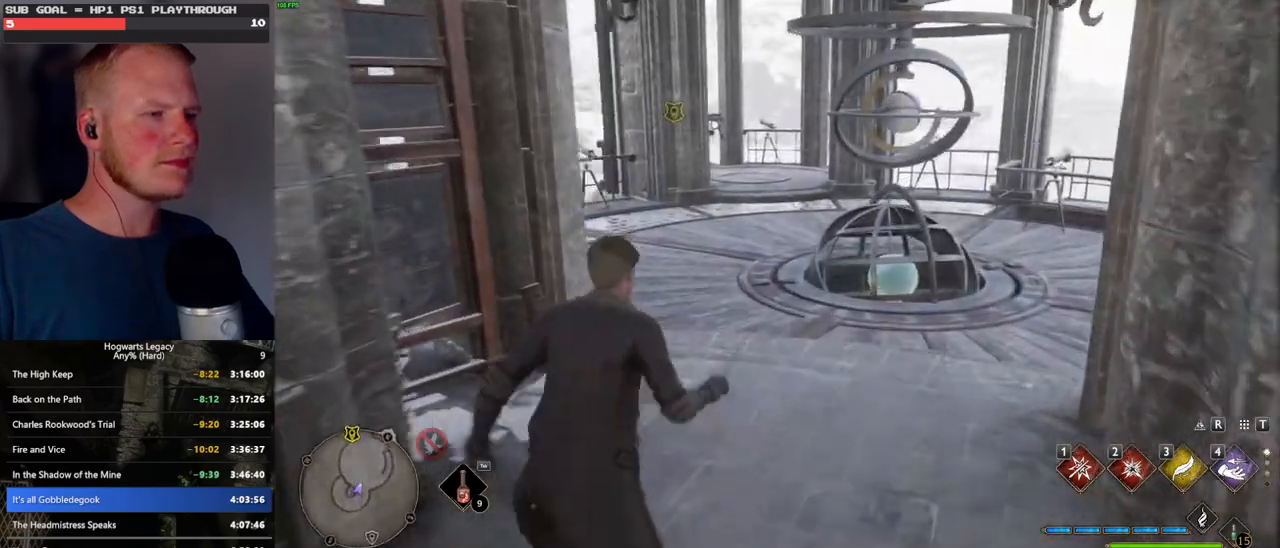
{"keys": ["w"], "mouse": [], "events": []}
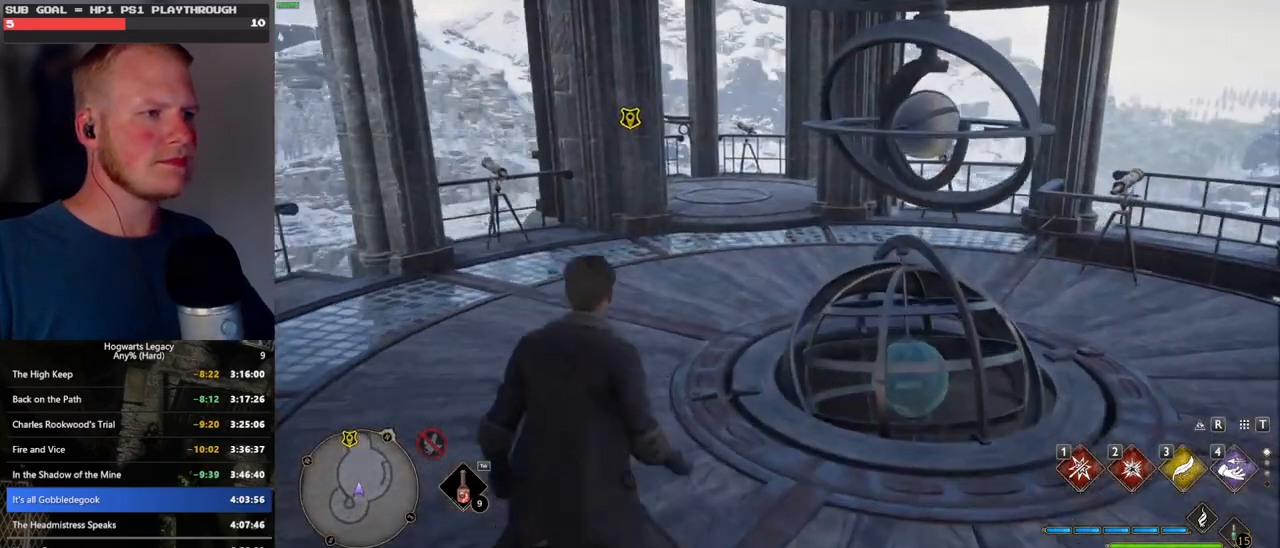
{"keys": ["w"], "mouse": [], "events": []}
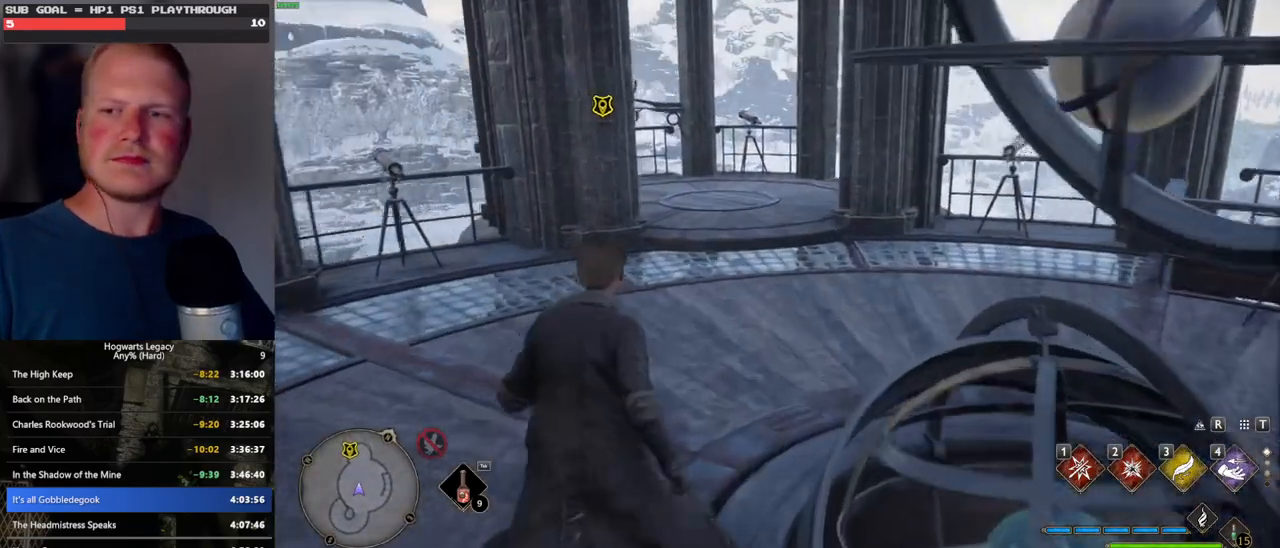
{"keys": ["w"], "mouse": [], "events": []}
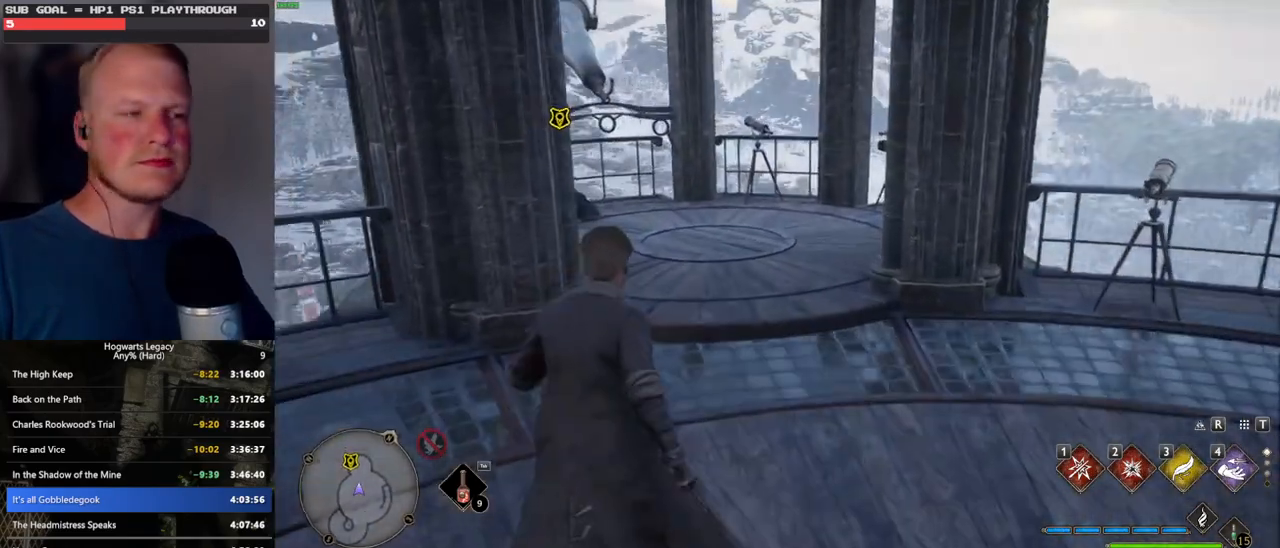
{"keys": ["w"], "mouse": [], "events": []}
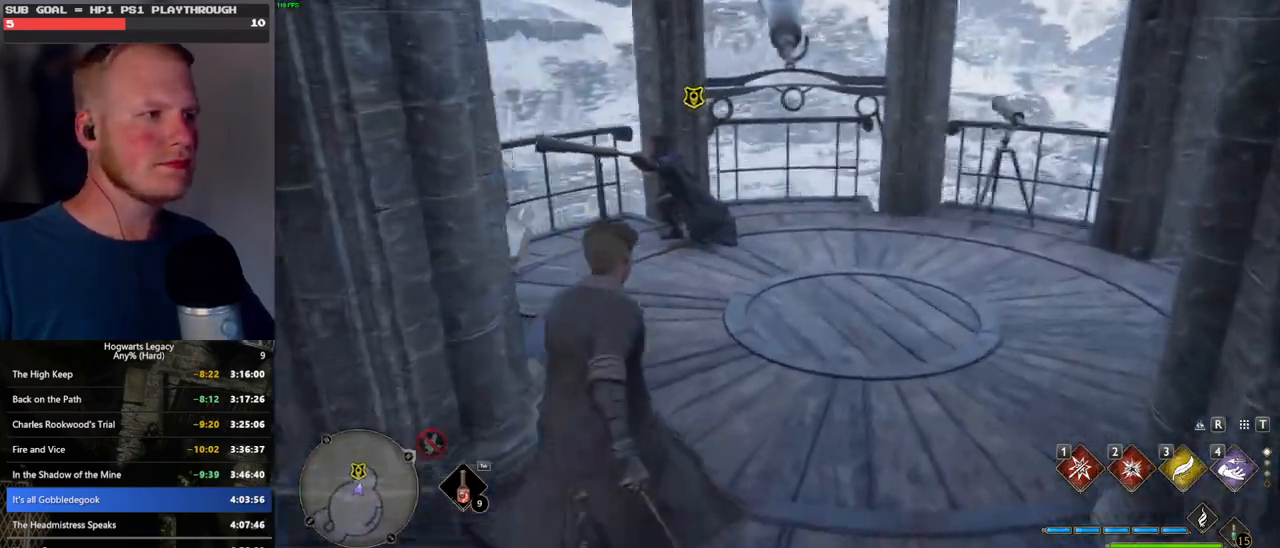
{"keys": ["f"], "mouse": [], "events": [[333, "f", "down"], [400, "w", "up"], [416, "f", "up"], [466, "f", "down"]]}
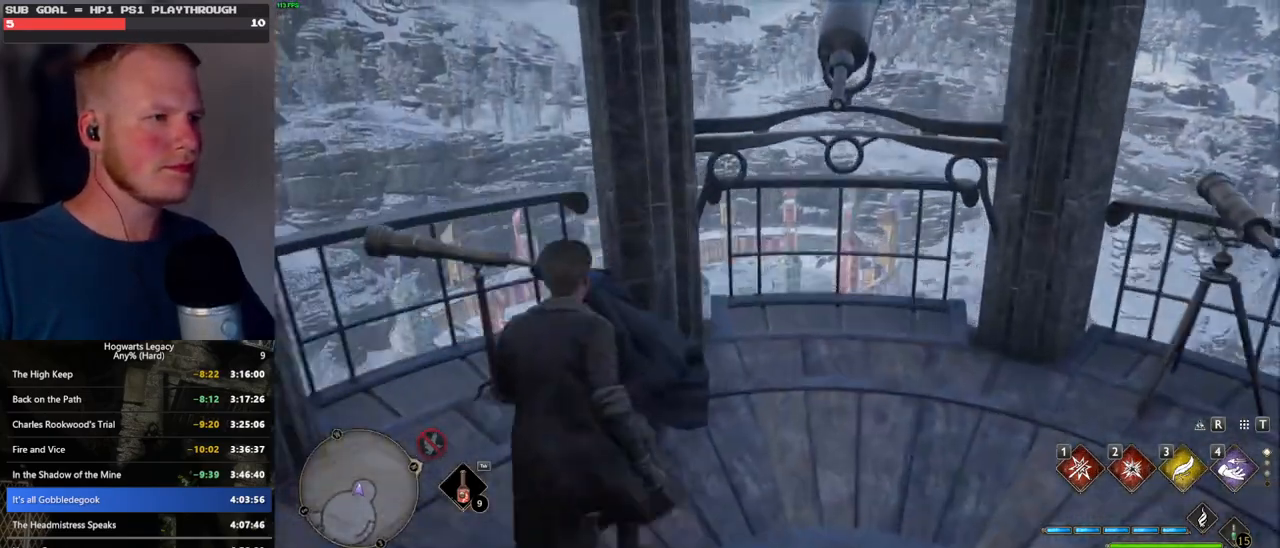
{"keys": ["q"], "mouse": [], "events": [[66, "f", "up"], [133, "f", "down"], [233, "f", "up"], [500, "q", "down"]]}
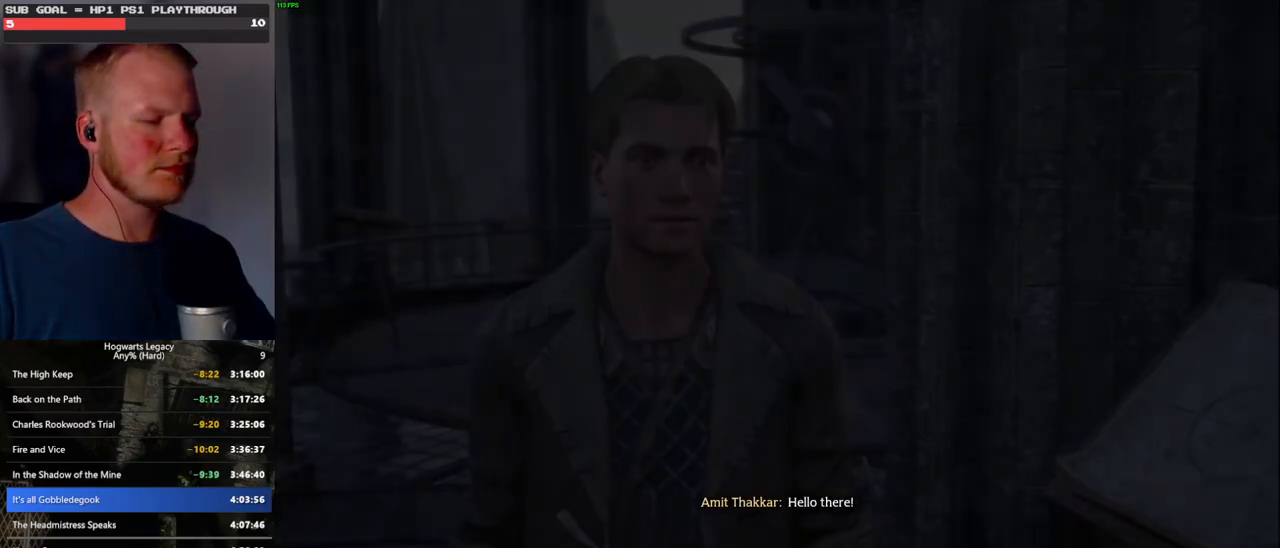
{"keys": [], "mouse": ["wheel"], "events": [[16, "mouse_wheel", "down"], [50, "mouse_wheel", "up"], [50, "space", "down"], [66, "mouse_wheel", "down"], [100, "mouse_wheel", "up"], [116, "q", "up"], [116, "space", "up"], [150, "mouse_wheel", "down"], [166, "mouse_wheel", "up"], [200, "q", "down"], [216, "space", "down"], [266, "space", "up"], [300, "q", "up"], [366, "q", "down"], [400, "space", "down"], [416, "mouse_wheel", "down"], [466, "mouse_wheel", "up"], [466, "q", "up"], [466, "space", "up"], [483, "mouse_wheel", "down"]]}
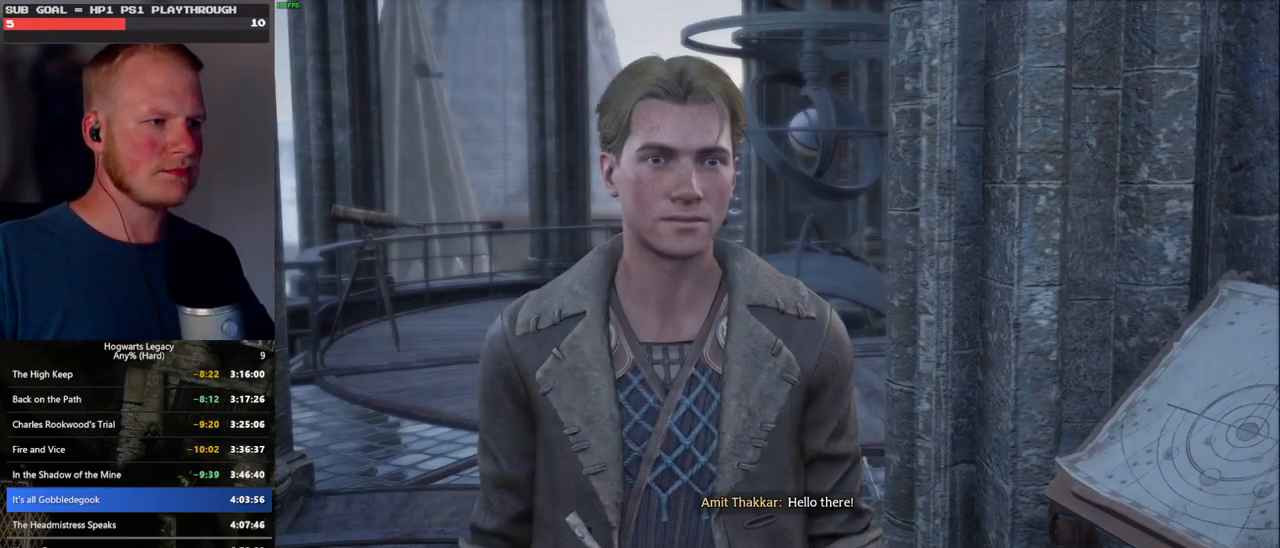
{"keys": [], "mouse": [], "events": [[16, "mouse_wheel", "up"], [16, "q", "down"], [16, "space", "down"], [33, "mouse_wheel", "down"], [50, "mouse_wheel", "up"], [100, "q", "up"], [116, "space", "up"], [200, "q", "down"], [216, "space", "down"], [266, "space", "up"], [283, "q", "up"], [300, "mouse_wheel", "down"], [350, "mouse_wheel", "up"], [350, "q", "down"], [383, "mouse_wheel", "down"], [383, "space", "down"], [433, "mouse_wheel", "up"], [433, "q", "up"], [450, "space", "up"]]}